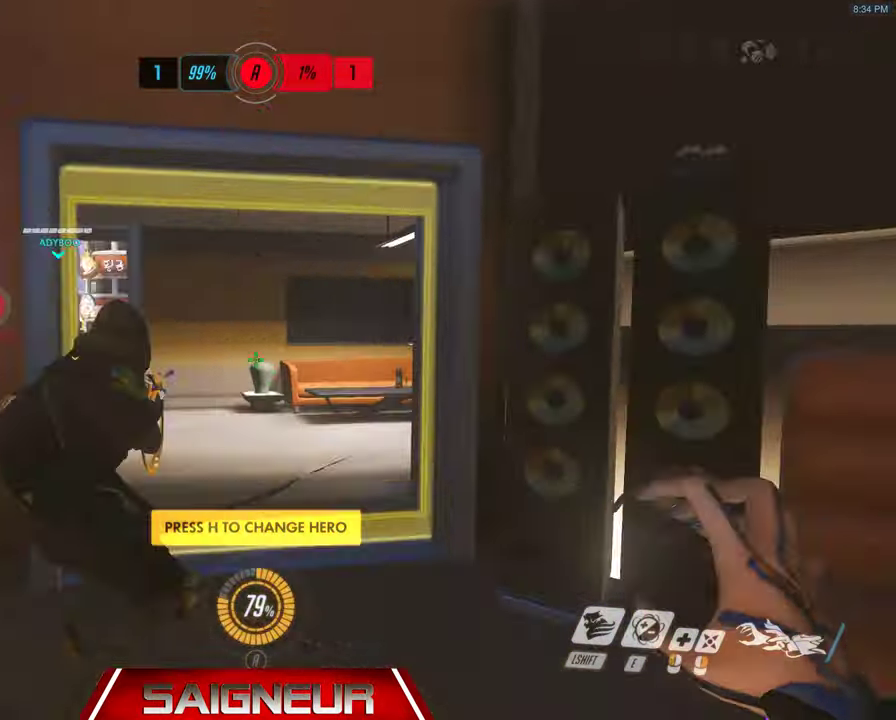
Gameplay with keyboard and mouse; each line is a JSON object with the keys and mouse buttons held at the frame after it. "events" lists presses ("down") and releases ("up") of "a", "ctrl", "d", "e", "f", "q", "r", "s", "shift", "space", "tab", "w", "mouse_left", "mouse_wheel", "mouse_right", "mouse_mb4" and "mouse_mb5" between this image and that frame as [ms after this image, input, new state], when the widget could be followed in between. "mouse_left", "mouse_wheel", "mouse_right", "mouse_mb4", "mouse_mb5" = the "left", "wheel", "right", "mb4", "mb5" buttons of the "mouse" list. No other keys are recorded. "wheel" means that the mouse wheel is clicked or scrolled. Mouse movement is not recorded.
{"keys": ["w"], "mouse": [], "events": []}
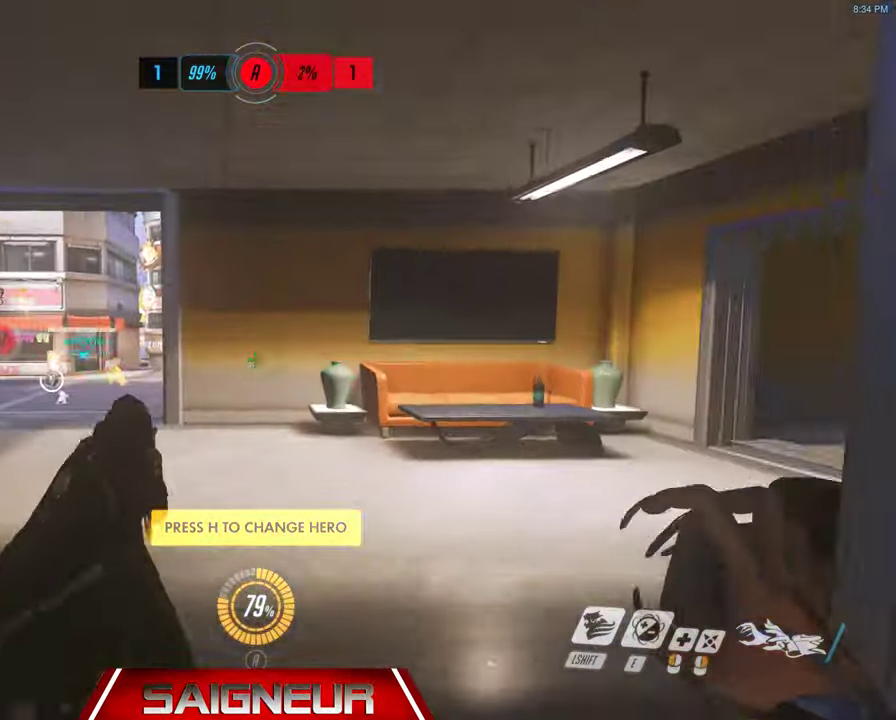
{"keys": ["w"], "mouse": [], "events": [[133, "space", "down"], [200, "shift", "down"], [300, "space", "up"], [366, "shift", "up"]]}
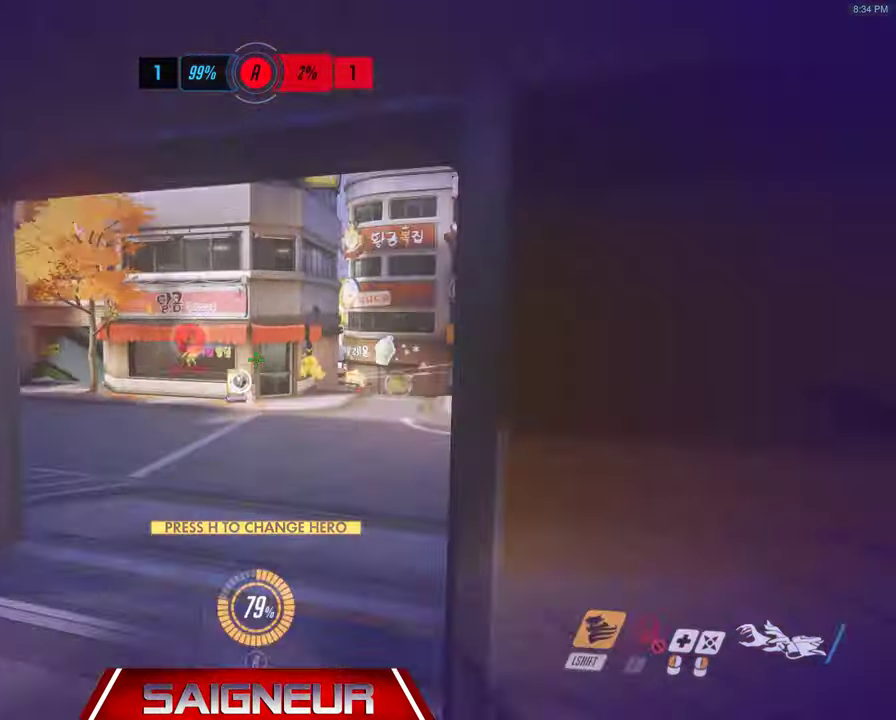
{"keys": ["space", "w"], "mouse": [], "events": [[466, "space", "down"]]}
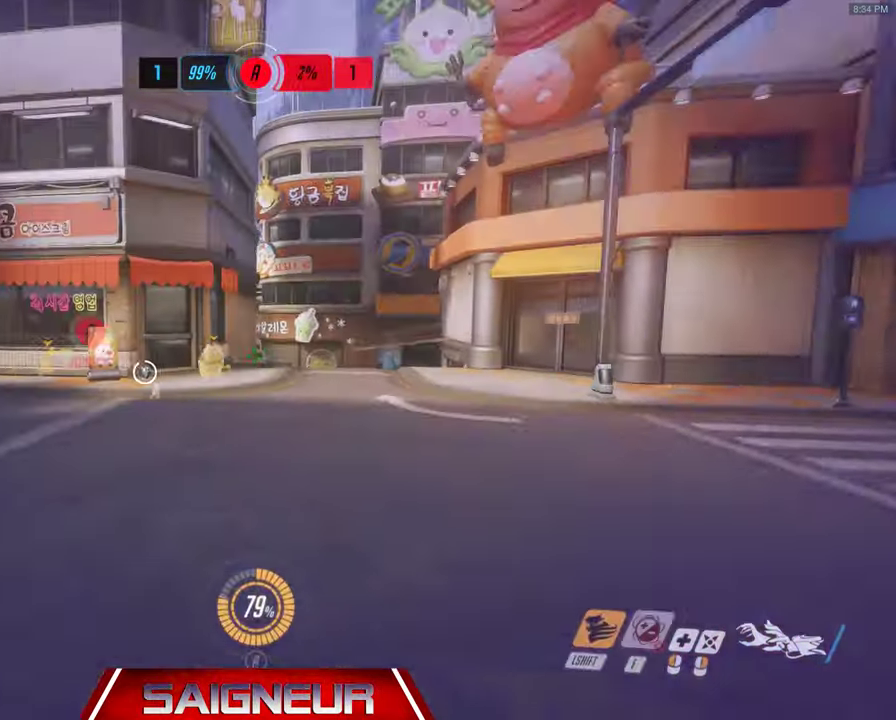
{"keys": ["w"], "mouse": [], "events": [[200, "d", "down"], [233, "space", "up"], [500, "d", "up"]]}
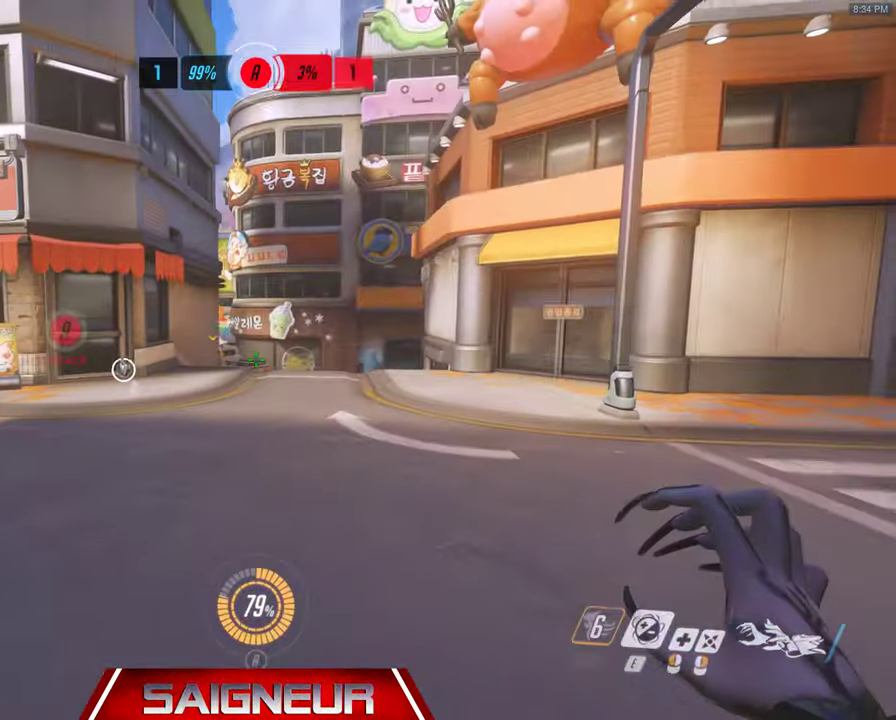
{"keys": ["a", "w"], "mouse": [], "events": [[300, "a", "down"]]}
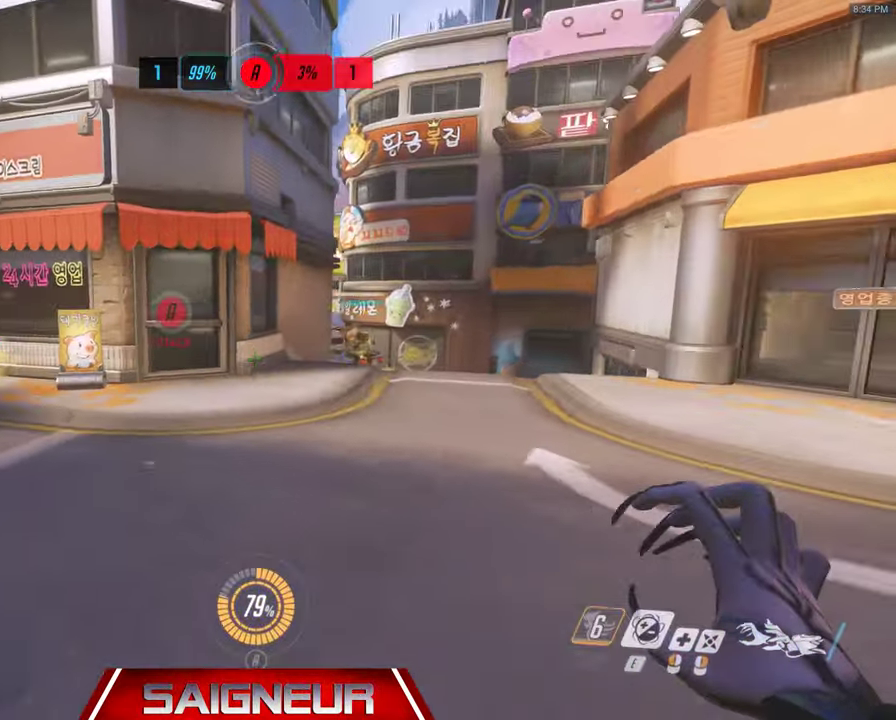
{"keys": ["a", "w"], "mouse": [], "events": []}
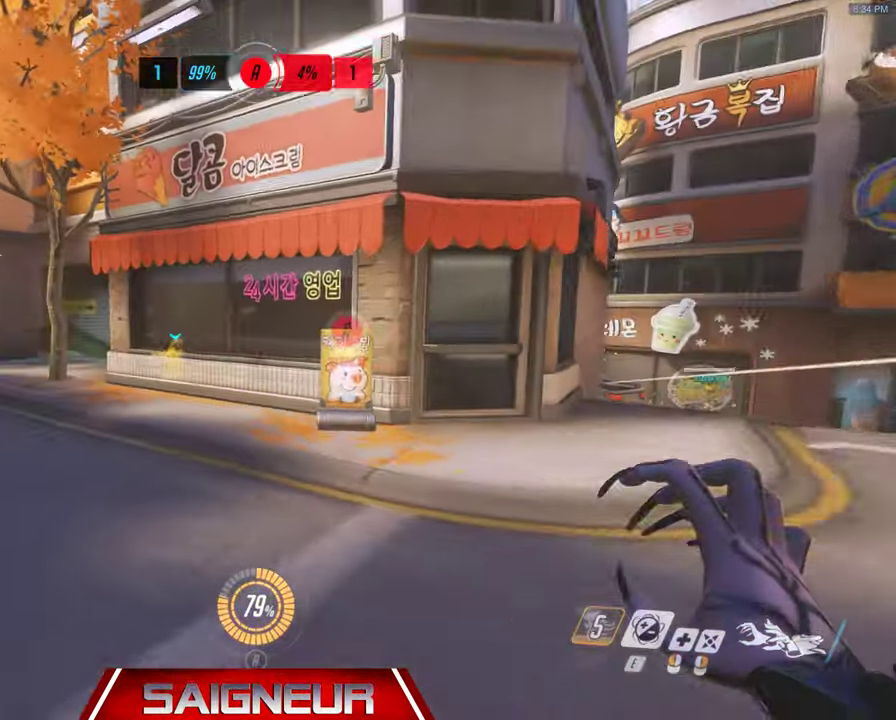
{"keys": ["w"], "mouse": [], "events": [[234, "a", "up"]]}
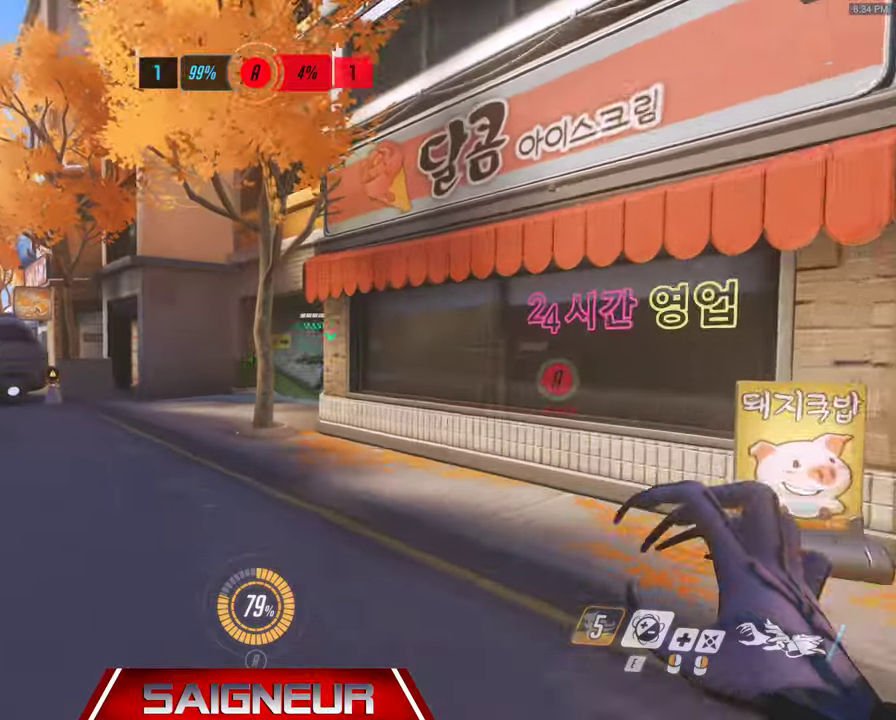
{"keys": ["a", "w"], "mouse": ["left"], "events": [[100, "a", "down"], [267, "mouse_left", "down"]]}
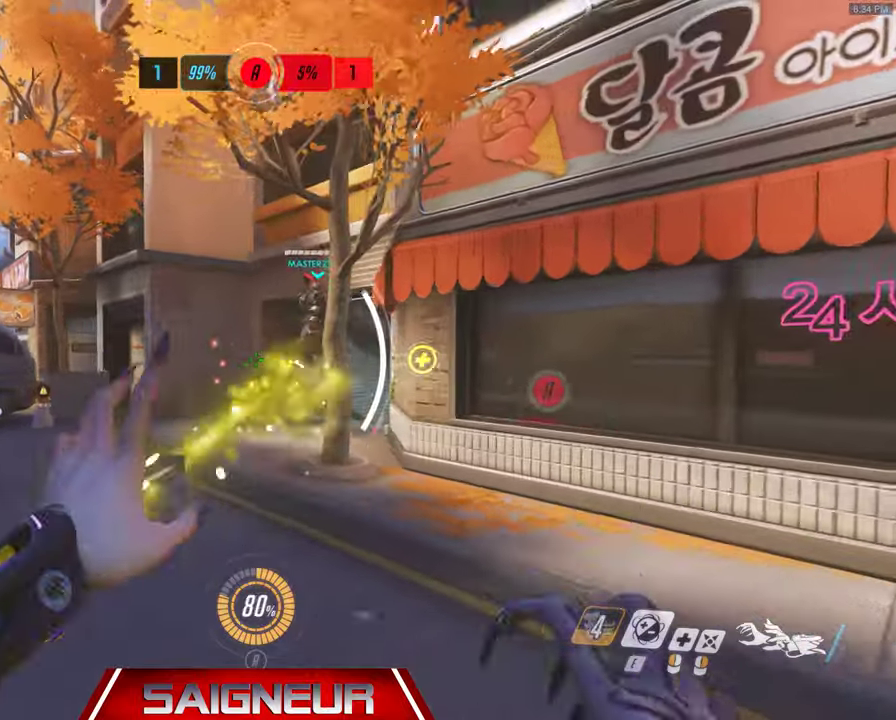
{"keys": ["d", "s"], "mouse": [], "events": [[100, "a", "up"], [100, "d", "down"], [133, "w", "up"], [333, "s", "down"], [400, "mouse_left", "up"]]}
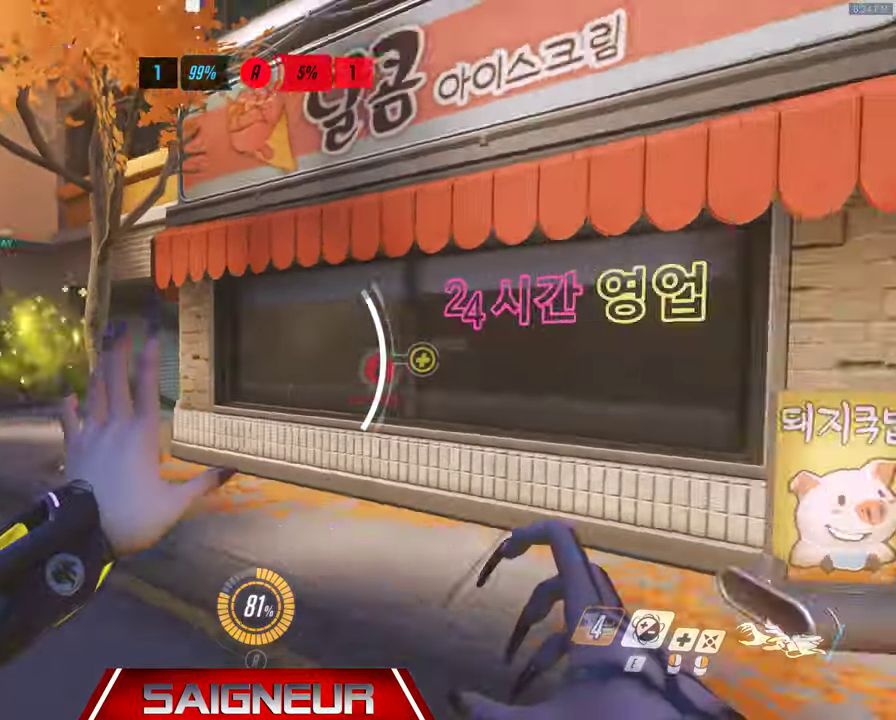
{"keys": ["d", "w"], "mouse": [], "events": [[33, "s", "up"], [167, "w", "down"]]}
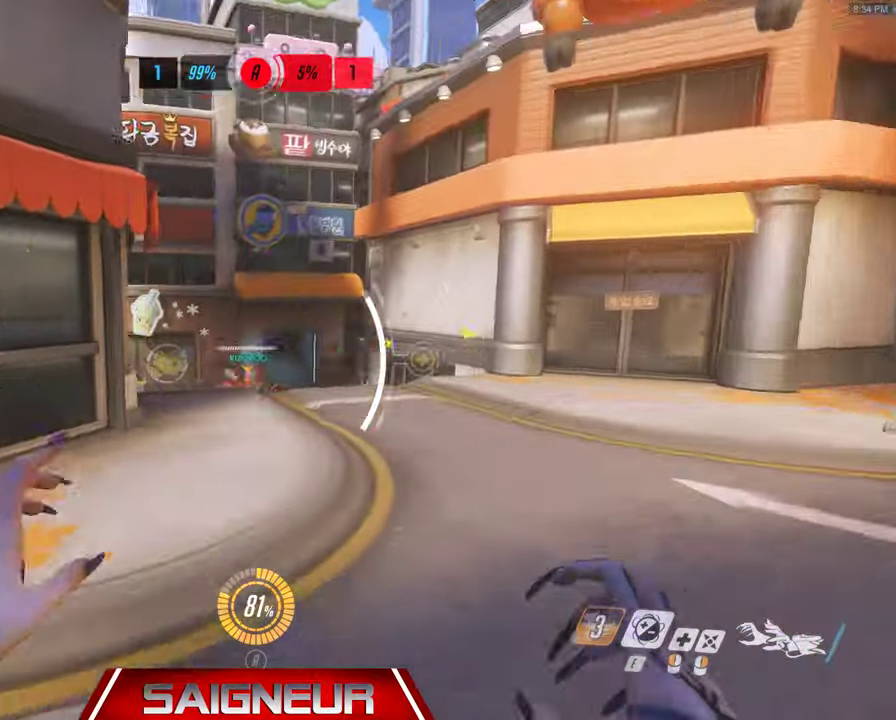
{"keys": ["w"], "mouse": ["left"], "events": [[267, "mouse_left", "down"], [300, "d", "up"]]}
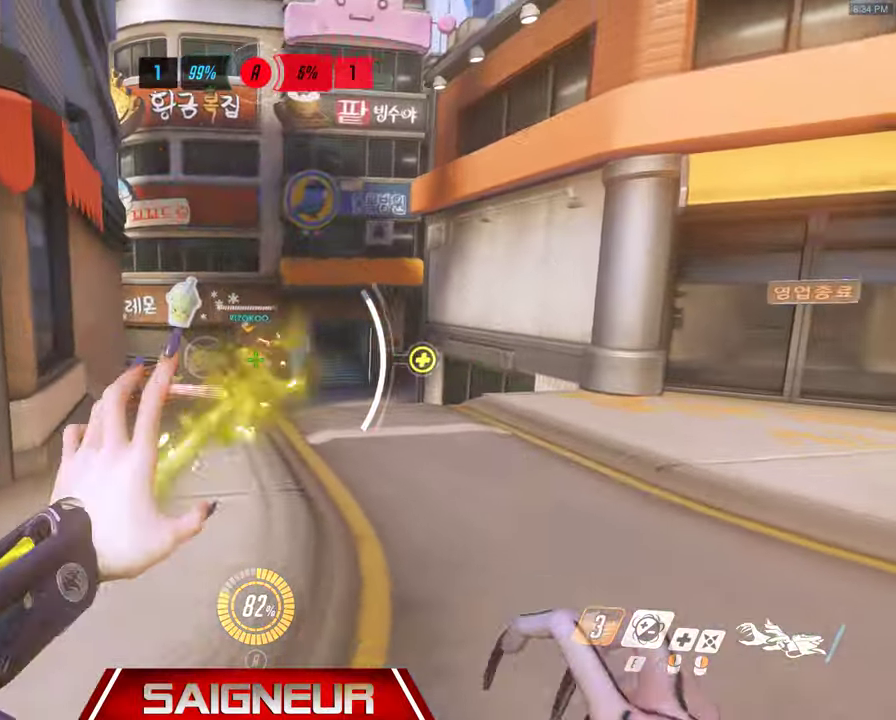
{"keys": ["w"], "mouse": ["left"], "events": []}
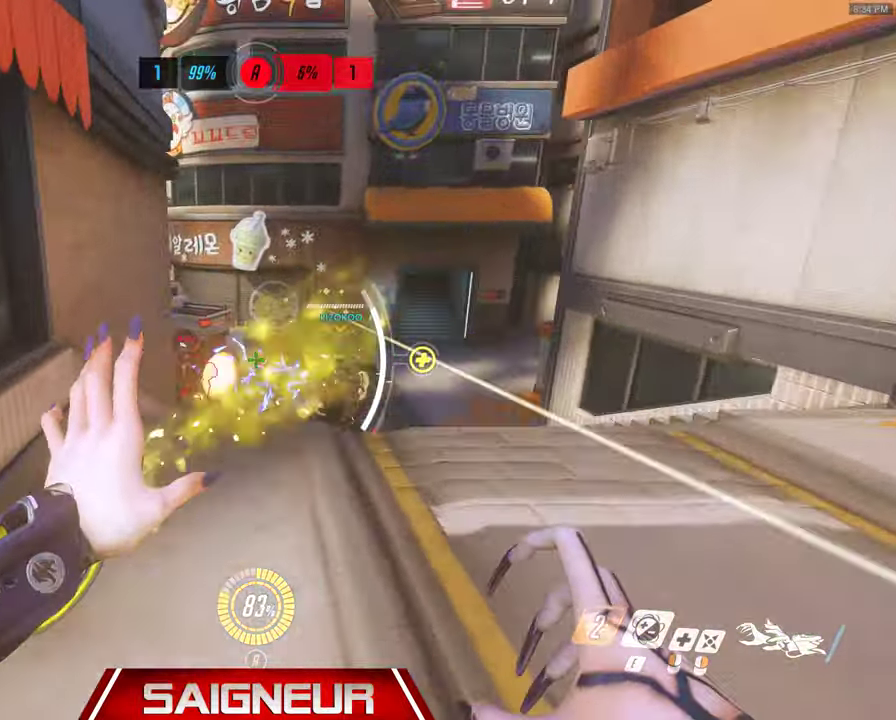
{"keys": ["d", "s"], "mouse": ["left"], "events": [[267, "a", "down"], [267, "w", "up"], [367, "a", "up"], [400, "d", "down"], [467, "s", "down"]]}
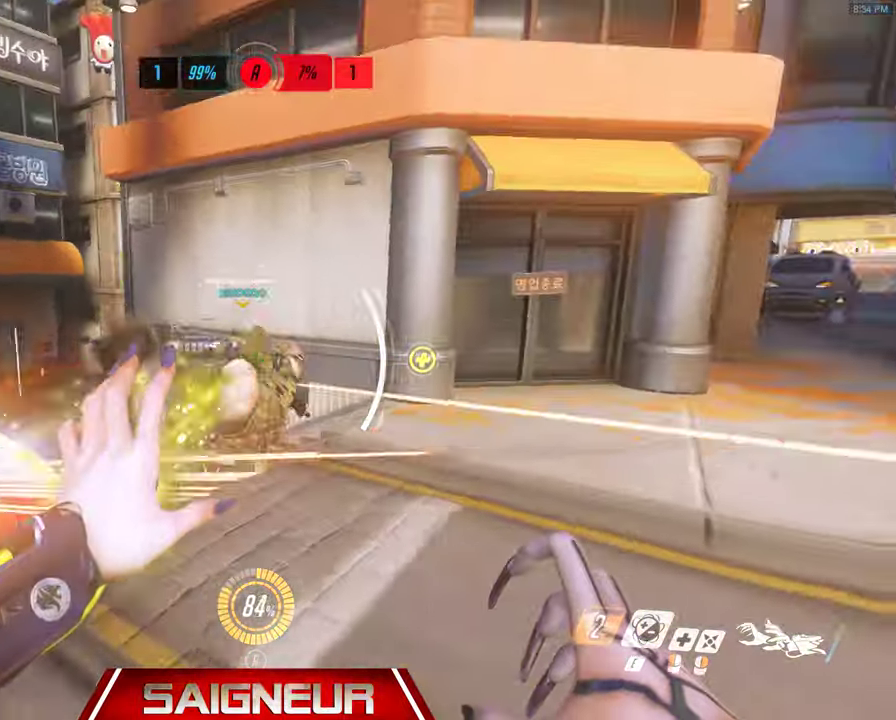
{"keys": ["d", "s"], "mouse": [], "events": [[33, "a", "down"], [167, "d", "up"], [333, "a", "up"], [367, "d", "down"], [467, "mouse_left", "up"]]}
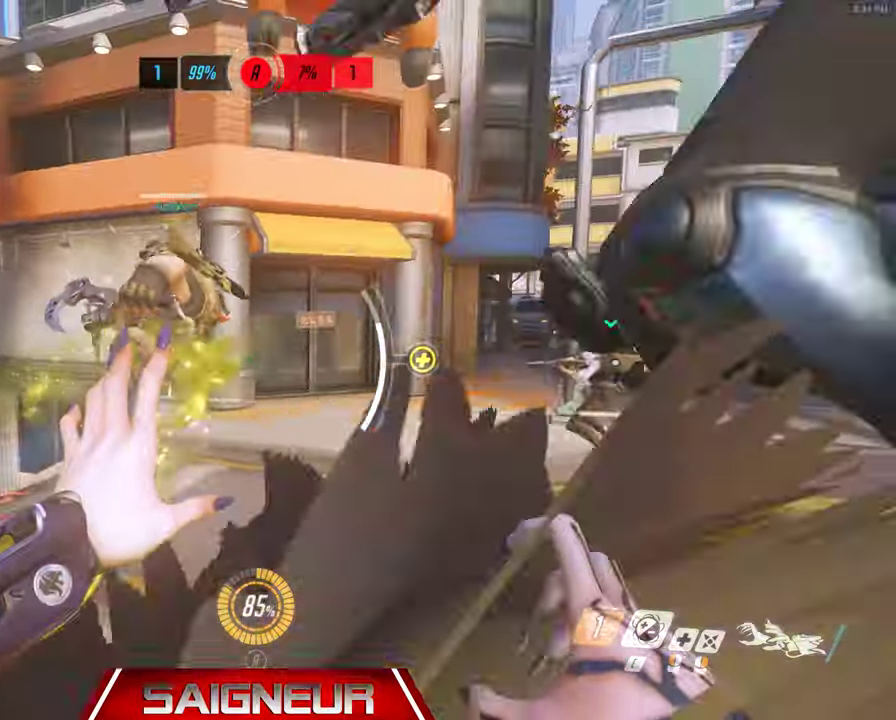
{"keys": ["d"], "mouse": [], "events": [[67, "d", "up"], [133, "a", "down"], [233, "d", "down"], [267, "a", "up"], [467, "s", "up"]]}
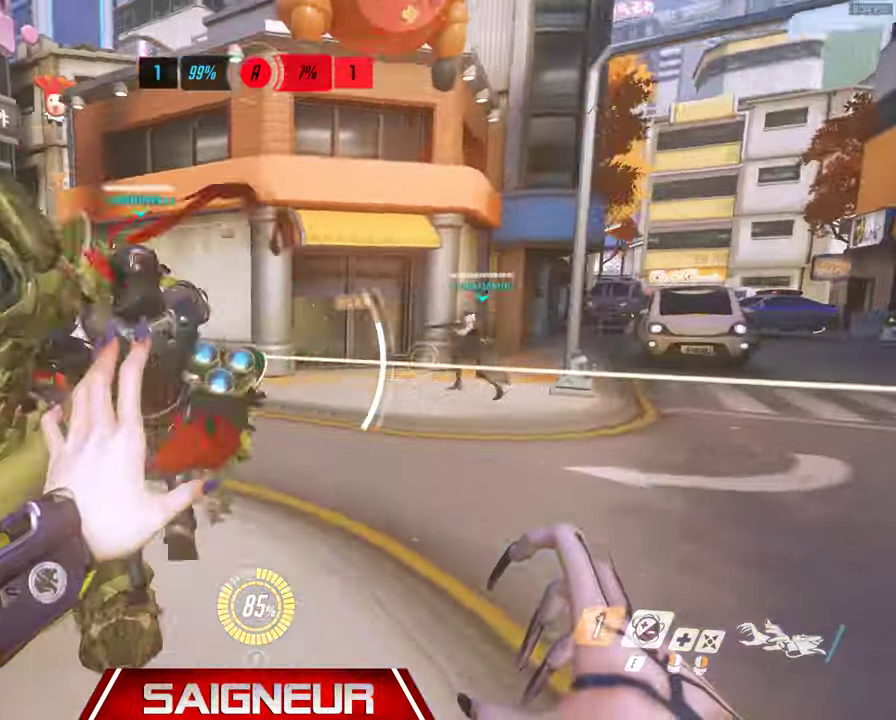
{"keys": ["d"], "mouse": [], "events": [[133, "w", "down"], [233, "d", "up"], [300, "a", "down"], [400, "w", "up"], [433, "d", "down"], [467, "a", "up"]]}
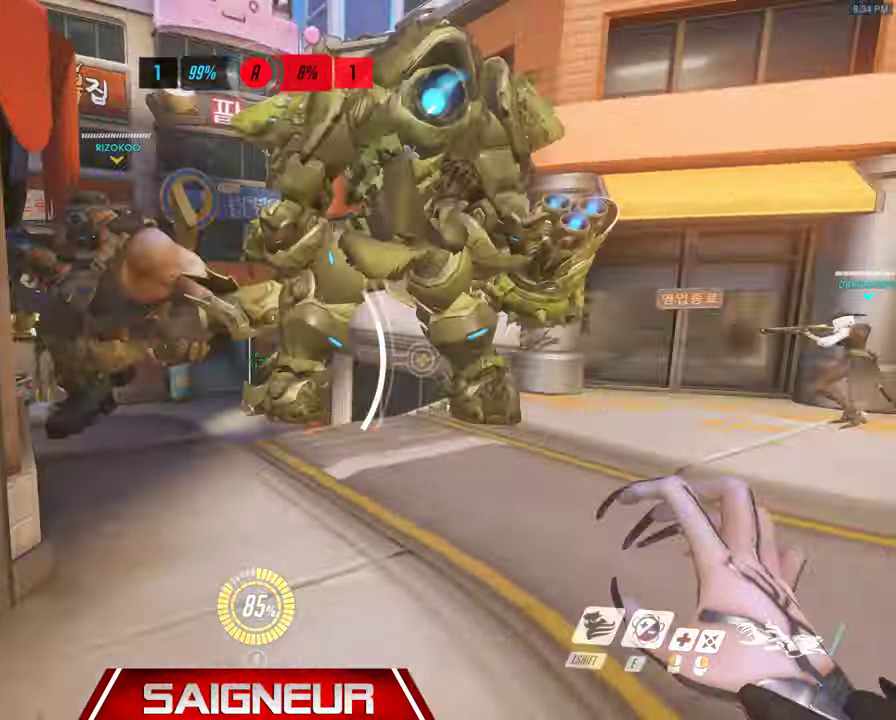
{"keys": ["d"], "mouse": [], "events": [[33, "w", "down"], [433, "w", "up"]]}
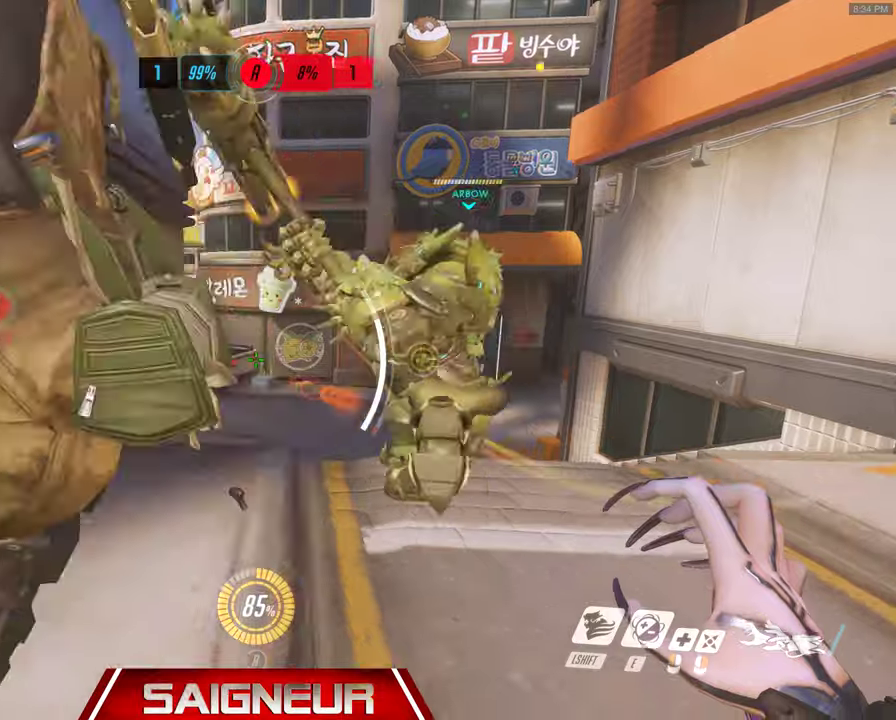
{"keys": ["a"], "mouse": [], "events": [[200, "a", "down"], [200, "w", "down"], [300, "d", "up"], [466, "w", "up"]]}
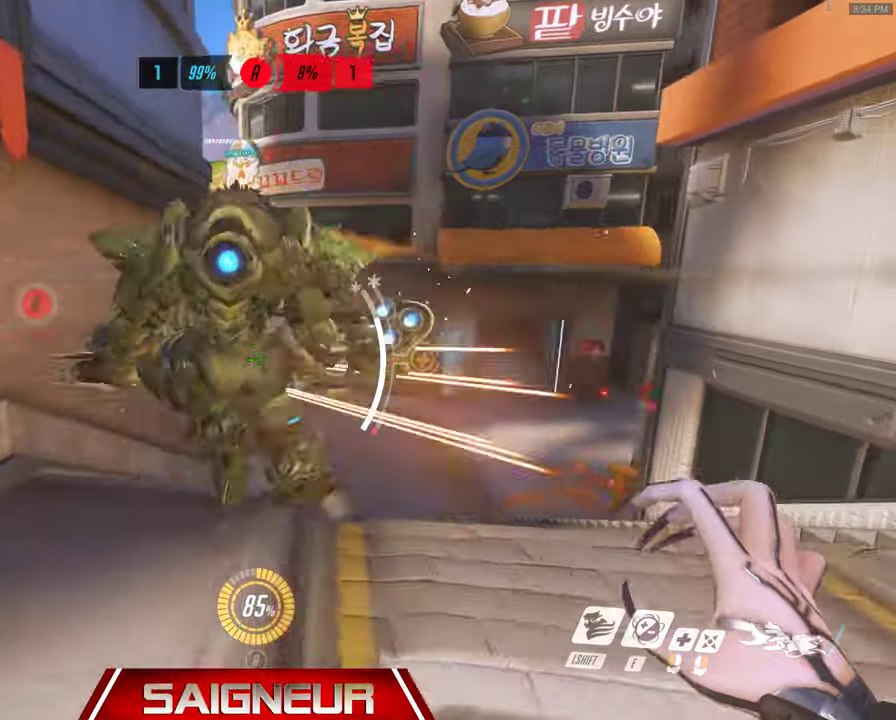
{"keys": ["d"], "mouse": [], "events": [[33, "d", "down"], [66, "w", "down"], [100, "a", "up"], [266, "a", "down"], [266, "d", "up"], [266, "w", "up"], [433, "a", "up"], [433, "d", "down"]]}
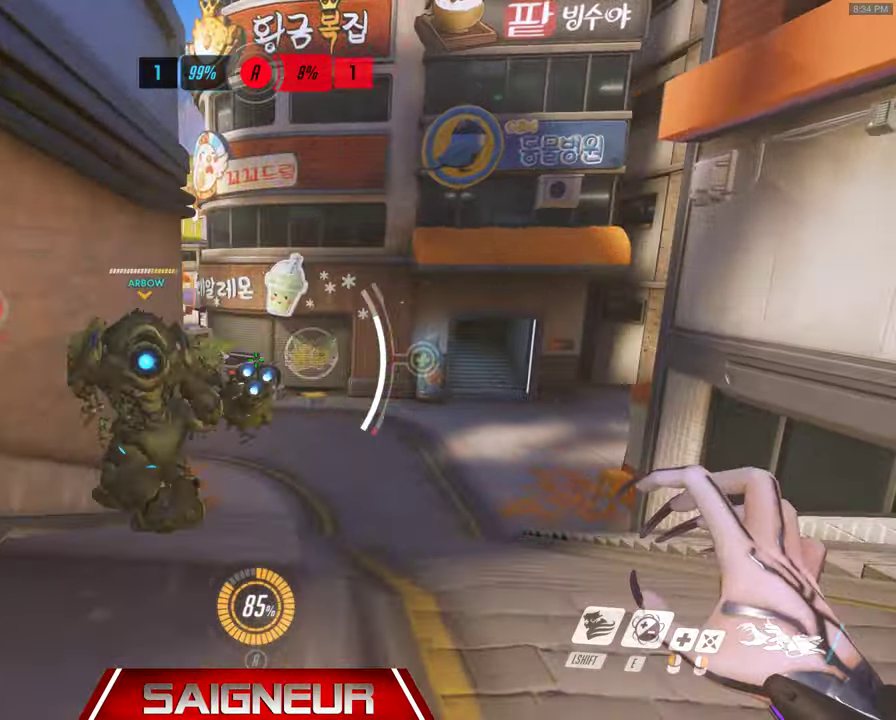
{"keys": ["a", "w"], "mouse": [], "events": [[33, "mouse_left", "down"], [33, "w", "down"], [66, "a", "down"], [66, "d", "up"], [200, "a", "up"], [333, "a", "down"], [366, "mouse_left", "up"]]}
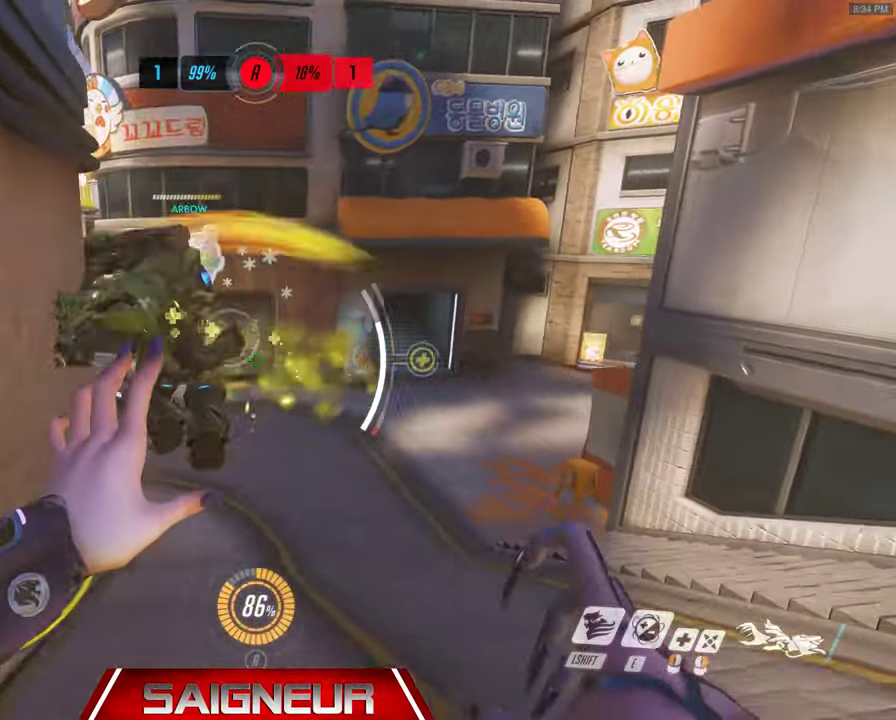
{"keys": ["d", "w"], "mouse": [], "events": [[33, "a", "up"], [66, "d", "down"]]}
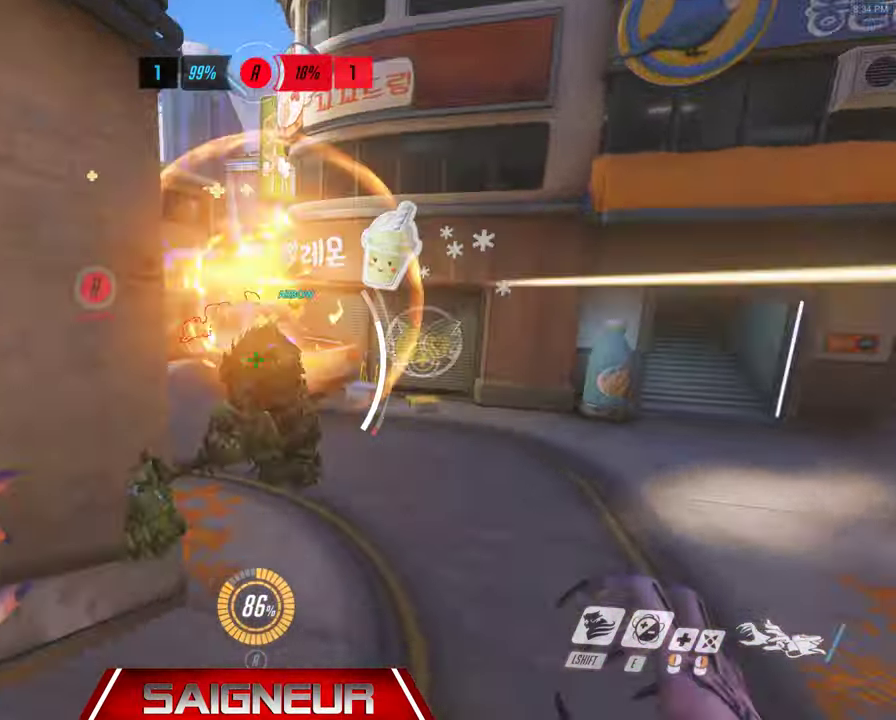
{"keys": ["d"], "mouse": [], "events": [[133, "mouse_left", "down"], [166, "w", "up"], [433, "mouse_left", "up"]]}
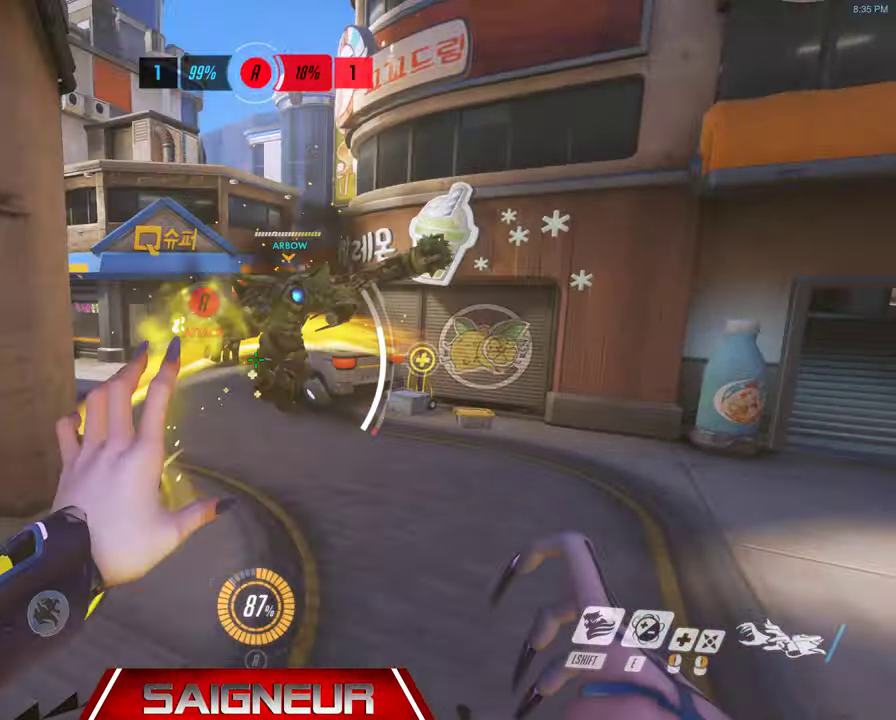
{"keys": ["d", "space", "tab", "w"], "mouse": [], "events": [[33, "w", "down"], [333, "space", "down"], [400, "tab", "down"]]}
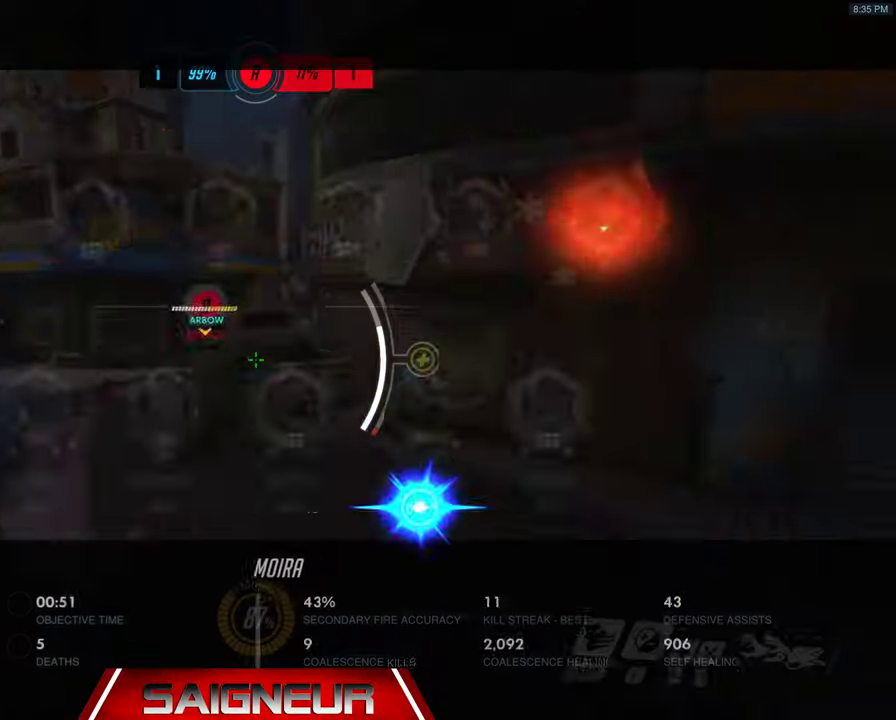
{"keys": ["d", "w"], "mouse": [], "events": [[133, "space", "up"], [233, "tab", "up"]]}
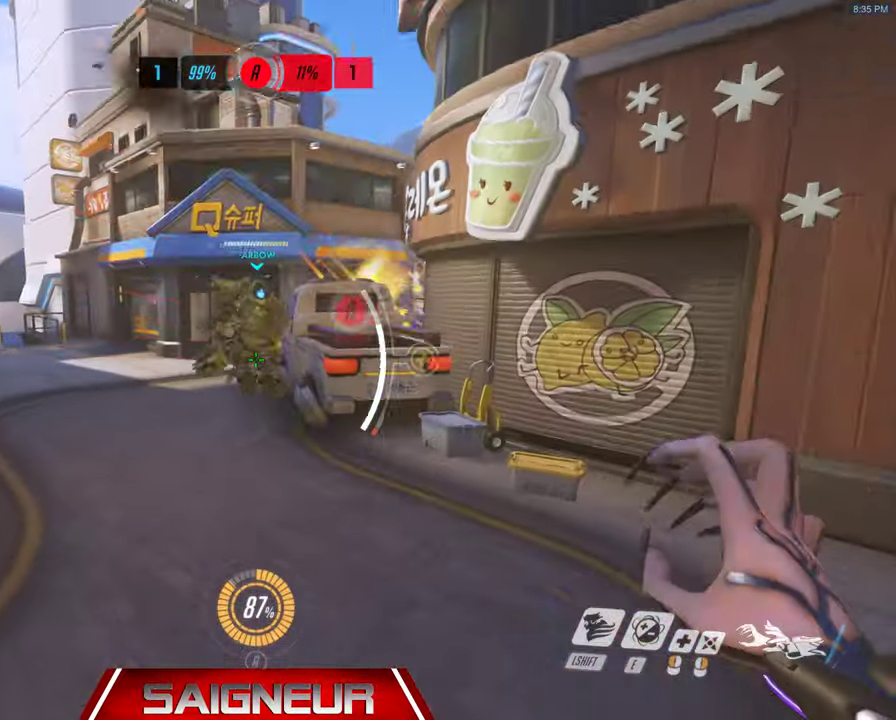
{"keys": ["w"], "mouse": [], "events": [[433, "d", "up"]]}
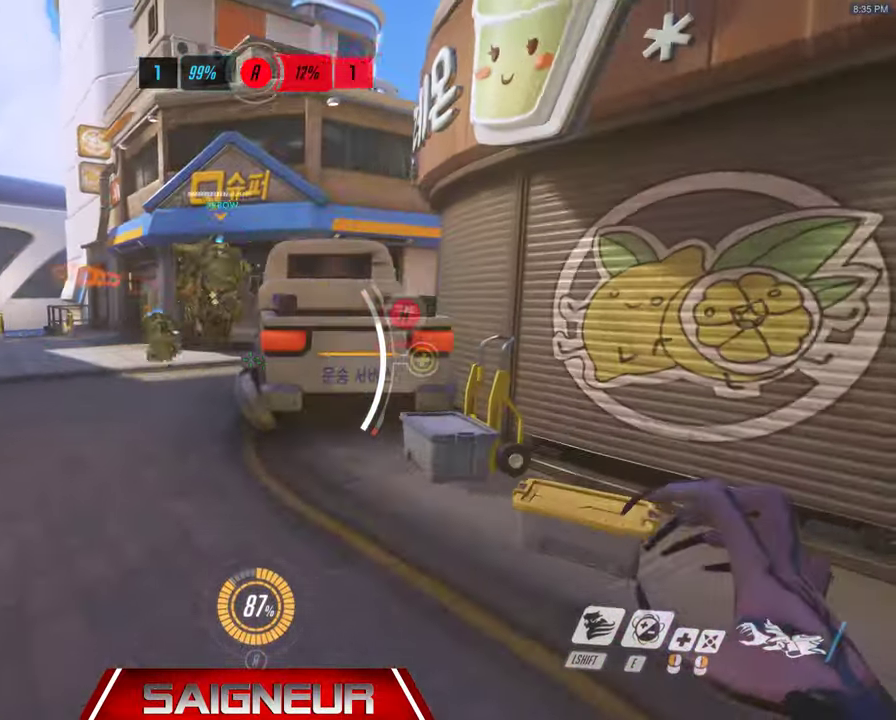
{"keys": ["a", "space", "w"], "mouse": [], "events": [[266, "a", "down"], [333, "space", "down"]]}
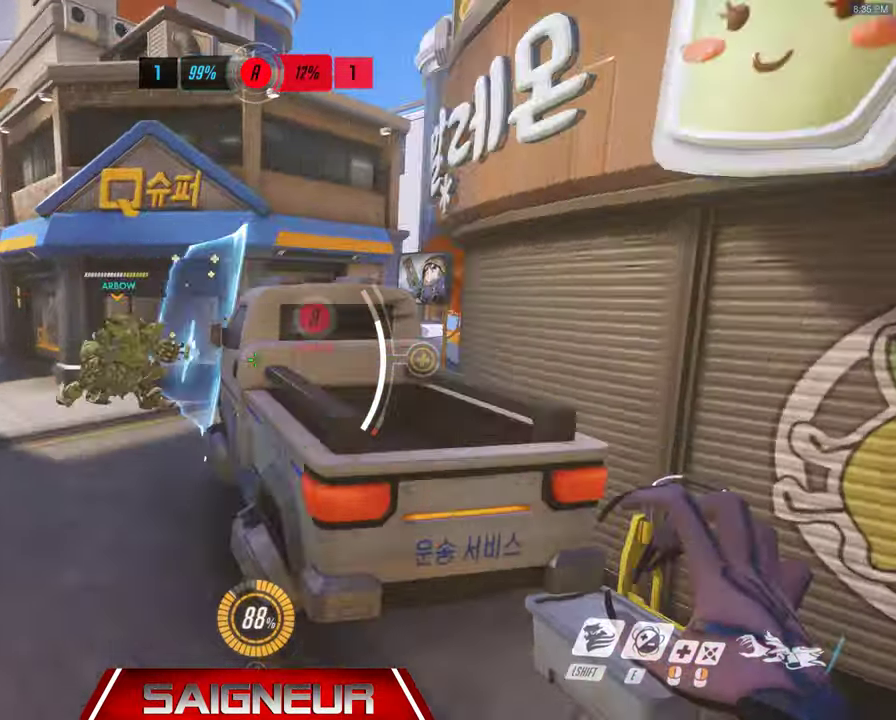
{"keys": ["d"], "mouse": [], "events": [[66, "space", "up"], [200, "mouse_left", "down"], [366, "a", "up"], [366, "w", "up"], [400, "d", "down"], [433, "mouse_left", "up"]]}
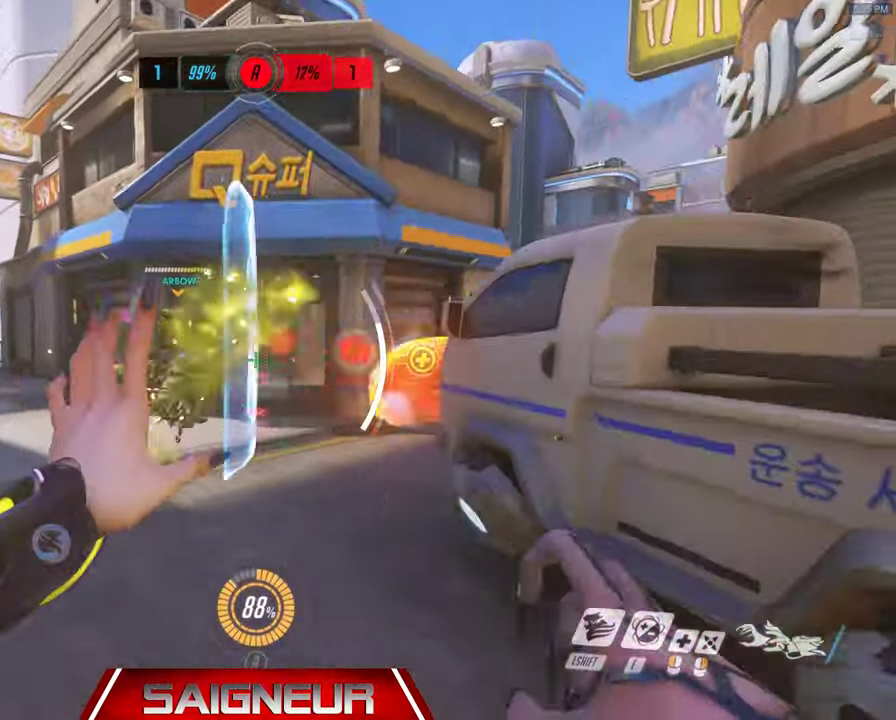
{"keys": ["a", "w"], "mouse": ["left"], "events": [[366, "a", "down"], [366, "d", "up"], [366, "mouse_left", "down"], [433, "w", "down"]]}